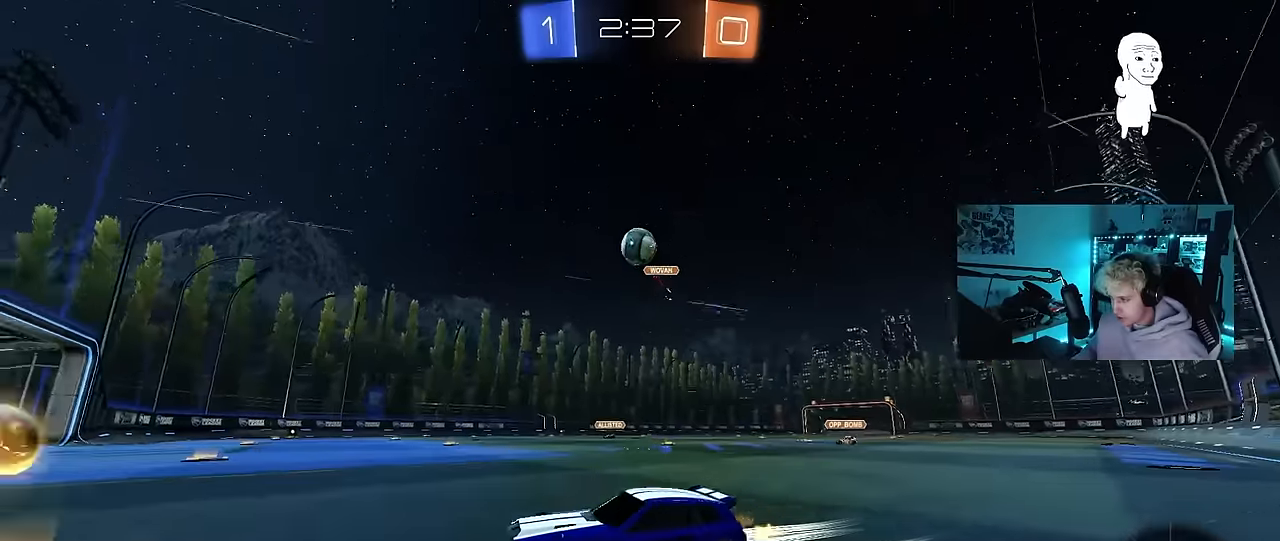
Gameplay with keyboard and mouse; each line is a JSON object with the keys and mouse buttons held at the frame after it. "events" lists presses ("down") and releases ("up") of "1", "2", "3", "4", "5", "a", "alt", "c", "caps_lock", "ctrl", "d", "e", "f", "g", "q", "r", "s", "shift", "space", "t", "tab", "v", "w", "x", "z", "mouse_left", "mouse_wheel" and "mouse_right" between this image and that frame as [ms after this image, input, new state], when the widget could be followed in between. "mouse_left", "mouse_wheel", "mouse_right" = the "left", "wheel", "right" buttons of the "mouse" list. No other keys are recorded. "wheel" means that the mouse wheel is clicked or scrolled. "mouse_move" is the direction in which the mouse moves at that frame (one of eight, or "still"), when it could be read.
{"keys": ["d", "w"], "mouse": [], "mouse_move": "still", "events": []}
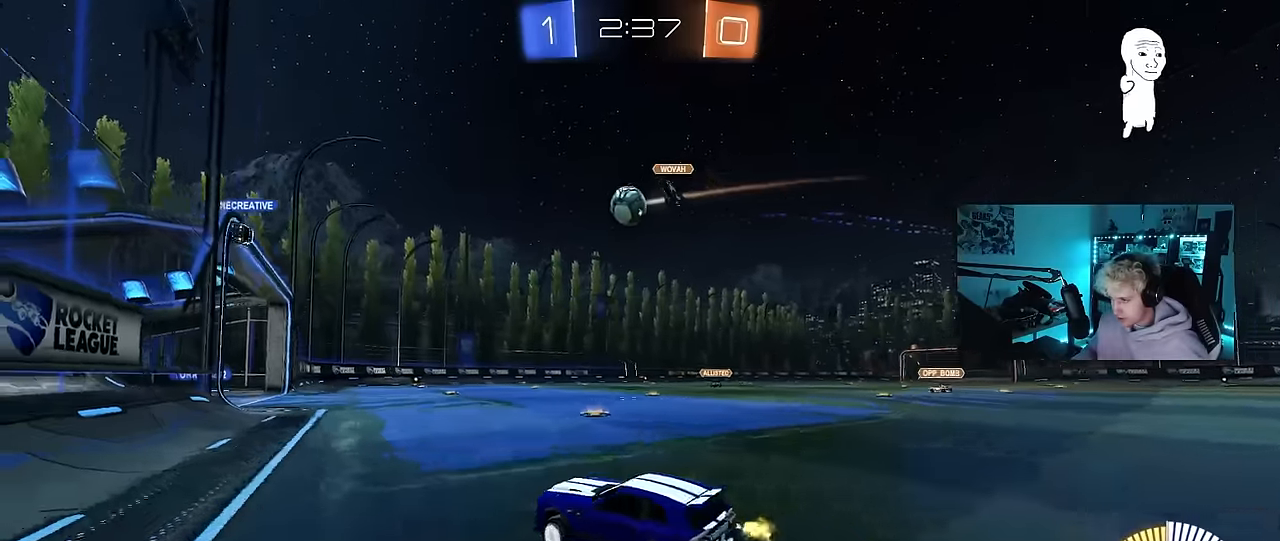
{"keys": ["a", "w"], "mouse": [], "mouse_move": "still", "events": [[200, "d", "up"], [434, "a", "down"]]}
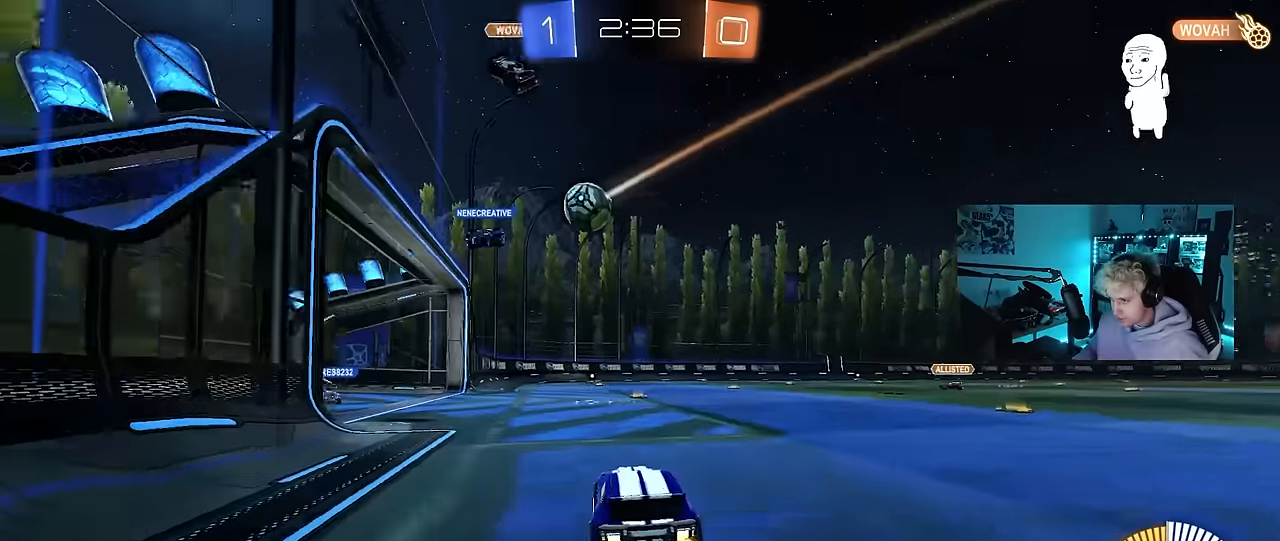
{"keys": ["d", "w"], "mouse": [], "mouse_move": "still", "events": [[34, "a", "up"], [117, "d", "down"], [167, "d", "up"], [500, "d", "down"]]}
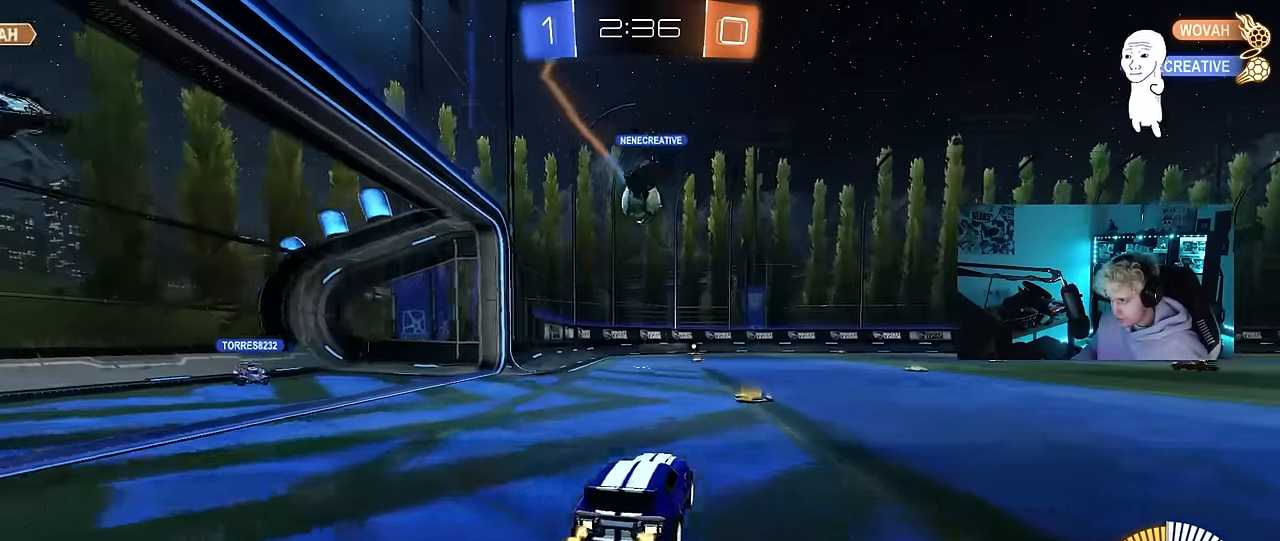
{"keys": ["w"], "mouse": [], "mouse_move": "still", "events": [[34, "d", "up"], [84, "a", "down"], [84, "mouse_left", "down"], [184, "a", "up"], [367, "mouse_left", "up"]]}
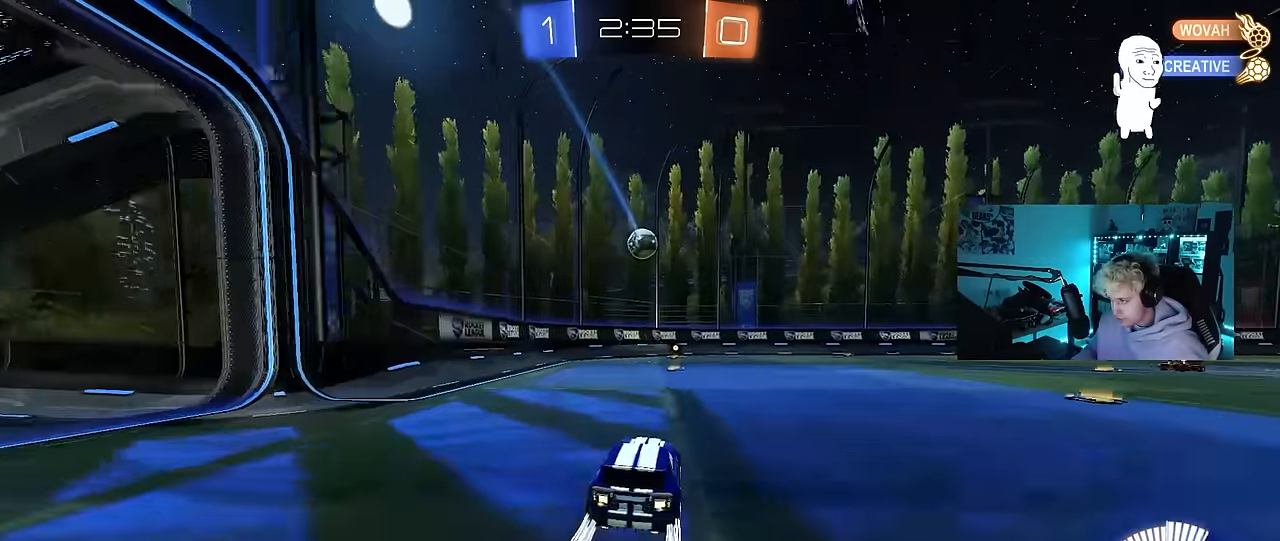
{"keys": ["w"], "mouse": [], "mouse_move": "still", "events": []}
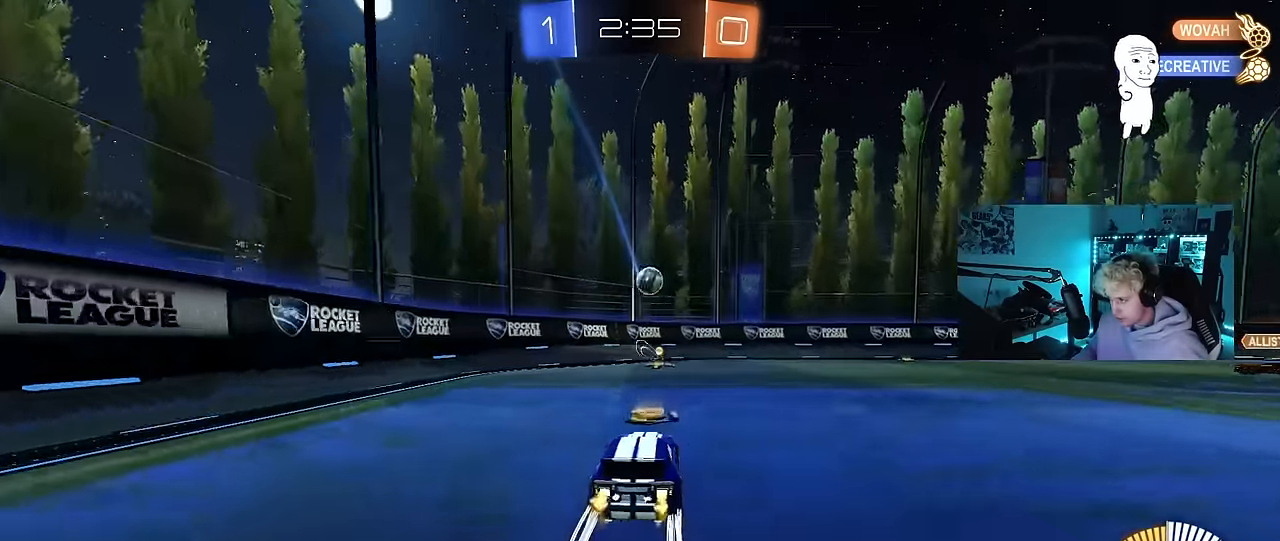
{"keys": [], "mouse": [], "mouse_move": "still", "events": [[117, "a", "down"], [117, "shift", "down"], [250, "shift", "up"], [350, "a", "up"], [483, "w", "up"]]}
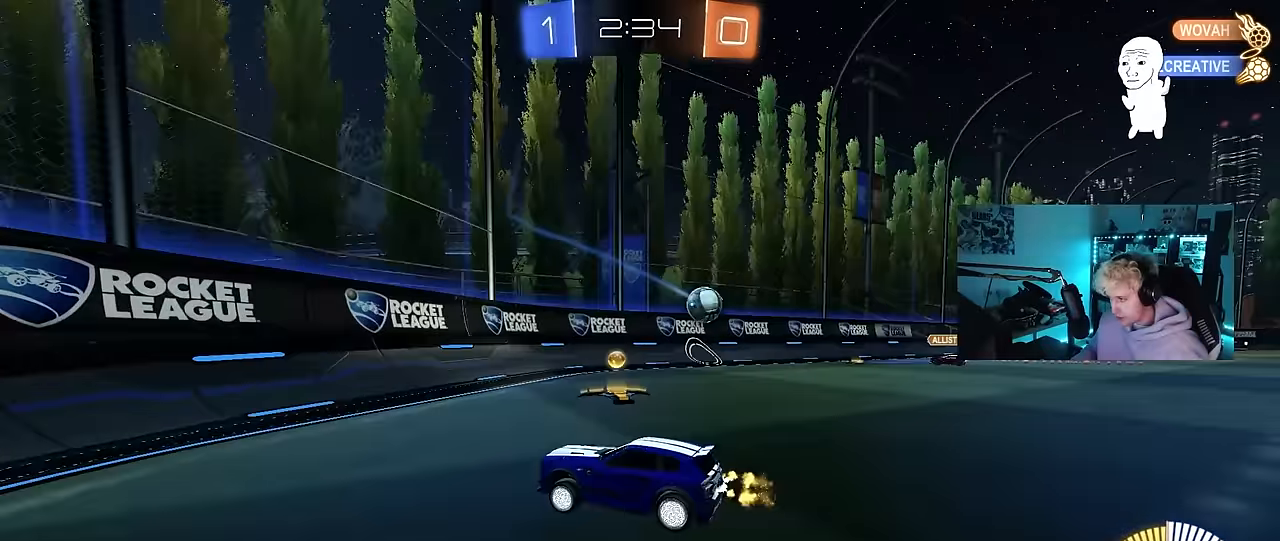
{"keys": ["d", "w"], "mouse": [], "mouse_move": "still", "events": [[83, "s", "down"], [183, "s", "up"], [317, "d", "down"], [367, "w", "down"]]}
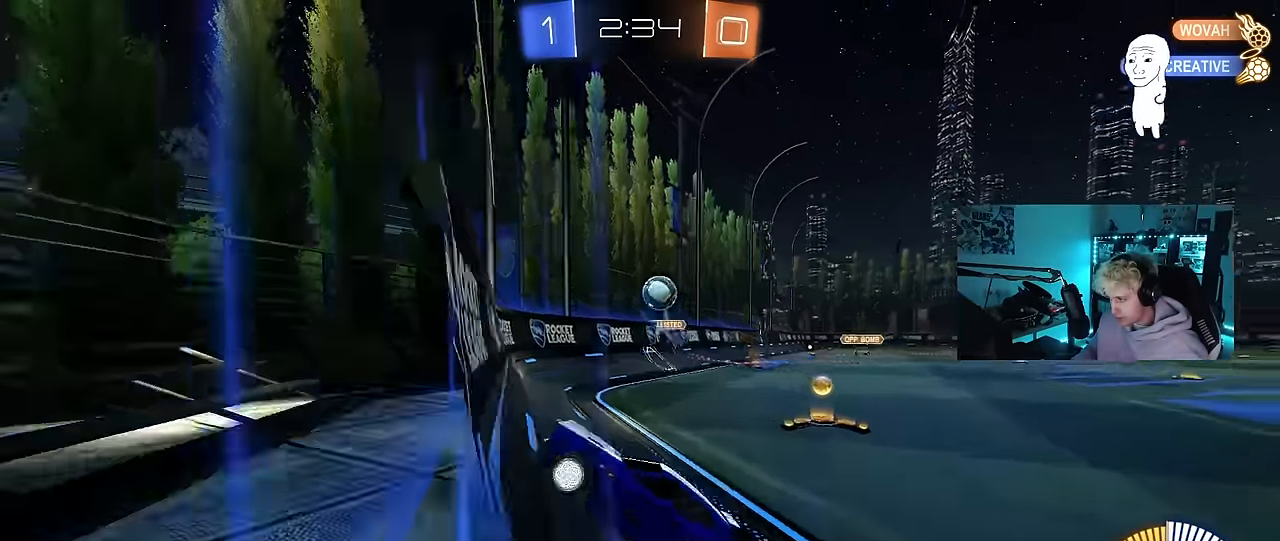
{"keys": ["w"], "mouse": ["left"], "mouse_move": "down-left", "events": [[50, "mouse_left", "down"], [100, "d", "up"], [150, "a", "down"], [250, "a", "up"], [283, "d", "down"], [333, "d", "up"]]}
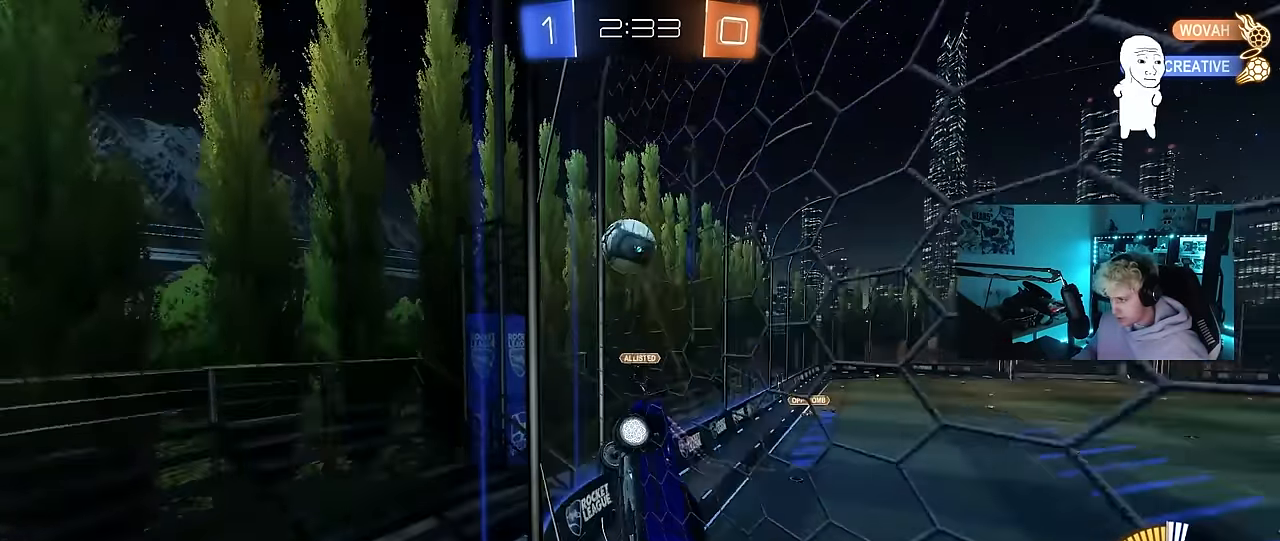
{"keys": ["d", "shift", "w"], "mouse": ["left", "right"], "mouse_move": "down-left", "events": [[350, "d", "down"], [400, "mouse_right", "down"], [500, "shift", "down"]]}
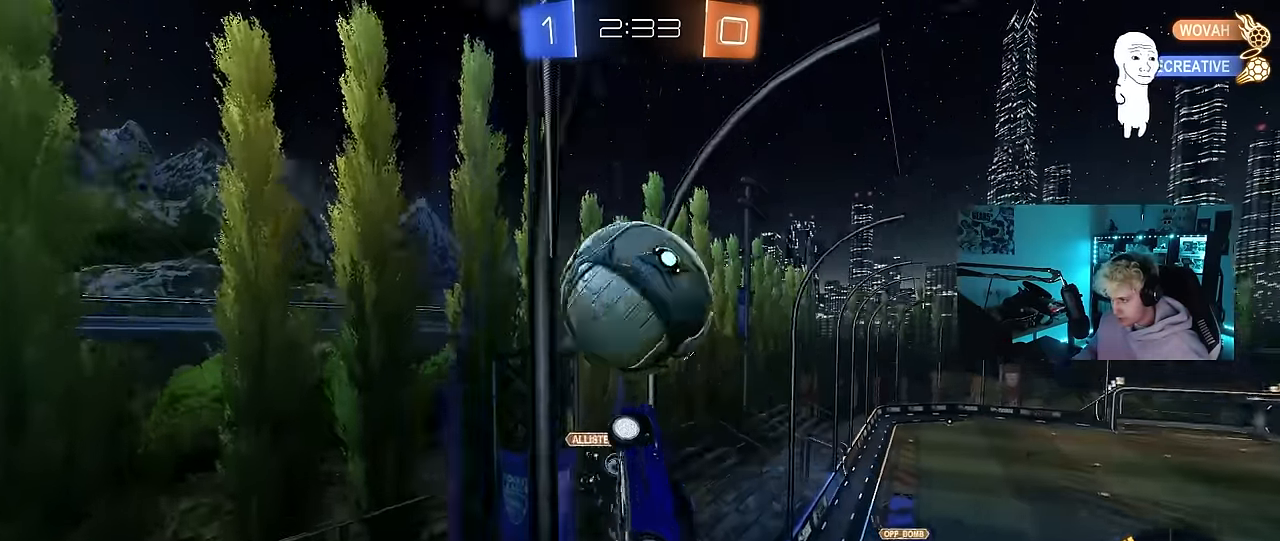
{"keys": ["d"], "mouse": [], "mouse_move": "still", "events": [[33, "mouse_right", "up"], [83, "mouse_right", "down"], [133, "s", "down"], [133, "w", "up"], [200, "mouse_left", "up"], [217, "mouse_right", "up"], [417, "shift", "up"], [467, "s", "up"]]}
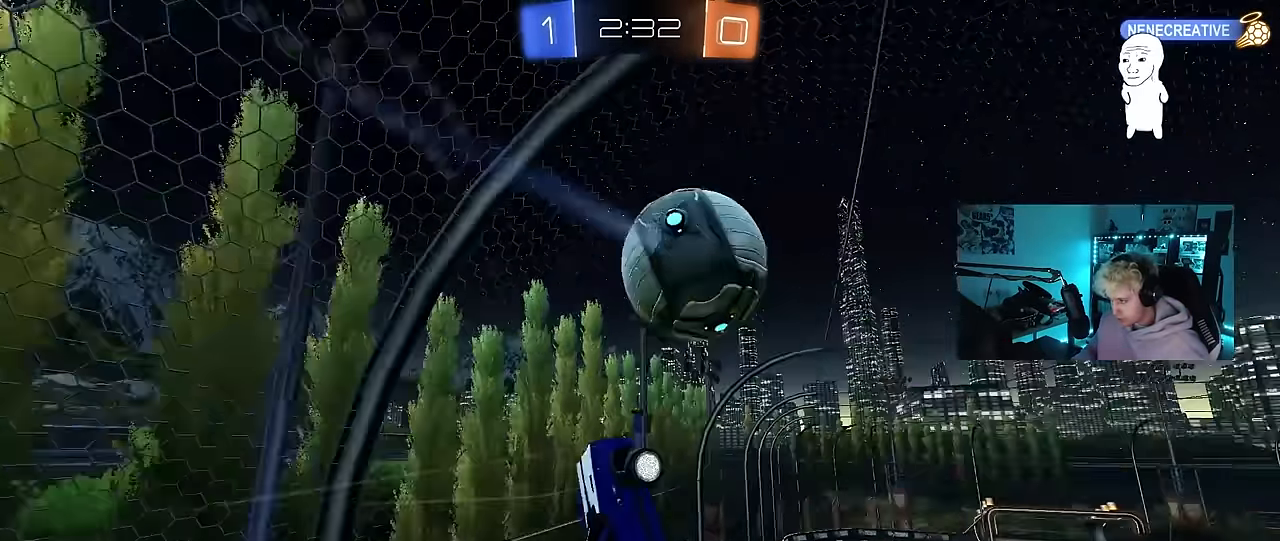
{"keys": ["d"], "mouse": [], "mouse_move": "still", "events": [[150, "s", "down"], [200, "s", "up"], [250, "mouse_left", "down"], [283, "d", "up"], [383, "mouse_left", "up"], [483, "d", "down"]]}
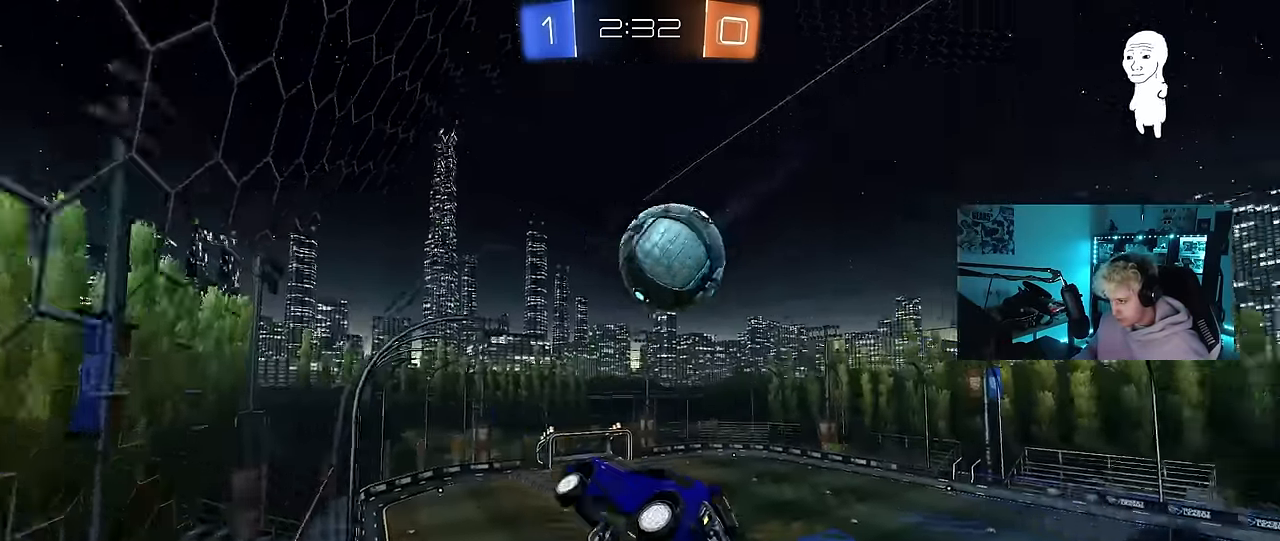
{"keys": ["a", "w"], "mouse": ["left"], "mouse_move": "still", "events": [[33, "mouse_left", "down"], [33, "shift", "down"], [117, "d", "up"], [117, "s", "down"], [167, "shift", "up"], [217, "mouse_left", "up"], [217, "s", "up"], [350, "a", "down"], [400, "a", "up"], [400, "w", "down"], [450, "mouse_left", "down"], [500, "a", "down"]]}
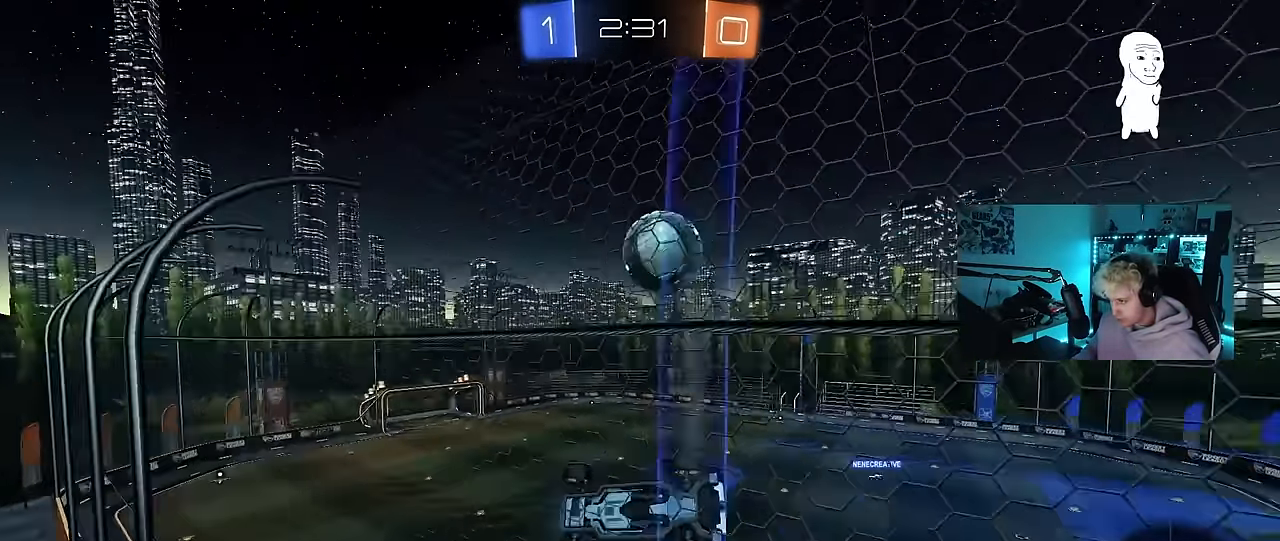
{"keys": ["d", "s", "shift"], "mouse": ["right"], "mouse_move": "down-left", "events": [[50, "a", "up"], [50, "mouse_left", "up"], [317, "d", "down"], [317, "mouse_right", "down"], [317, "w", "up"], [367, "s", "down"], [500, "shift", "down"]]}
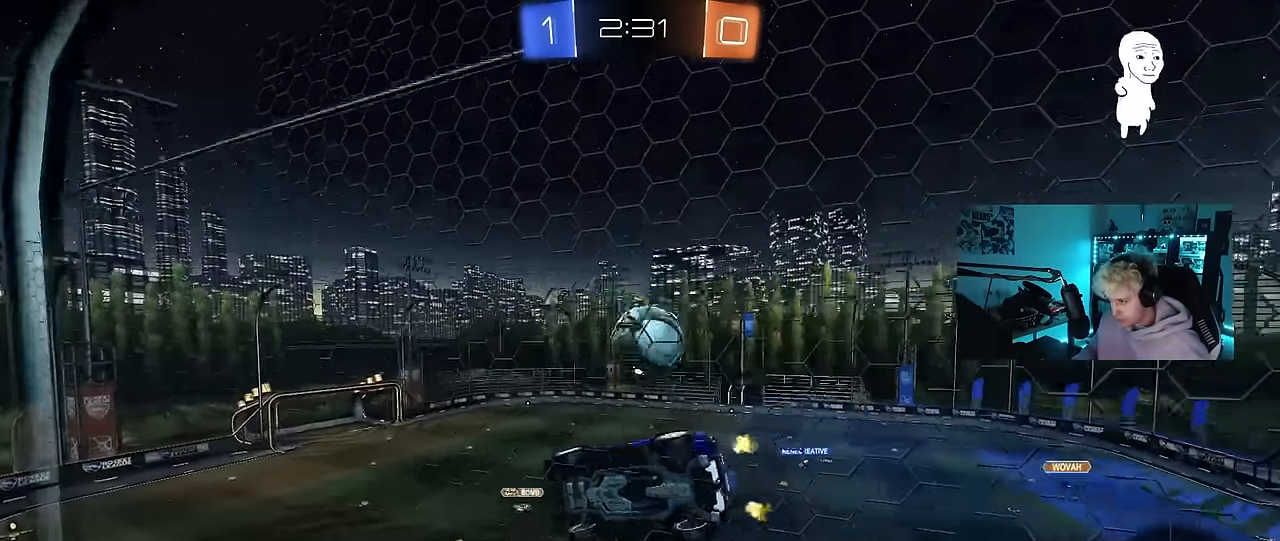
{"keys": ["d", "w"], "mouse": ["left"], "mouse_move": "still", "events": [[100, "mouse_right", "up"], [200, "a", "down"], [200, "d", "up"], [200, "mouse_left", "down"], [333, "a", "up"], [333, "d", "down"], [333, "s", "up"], [383, "shift", "up"], [433, "w", "down"]]}
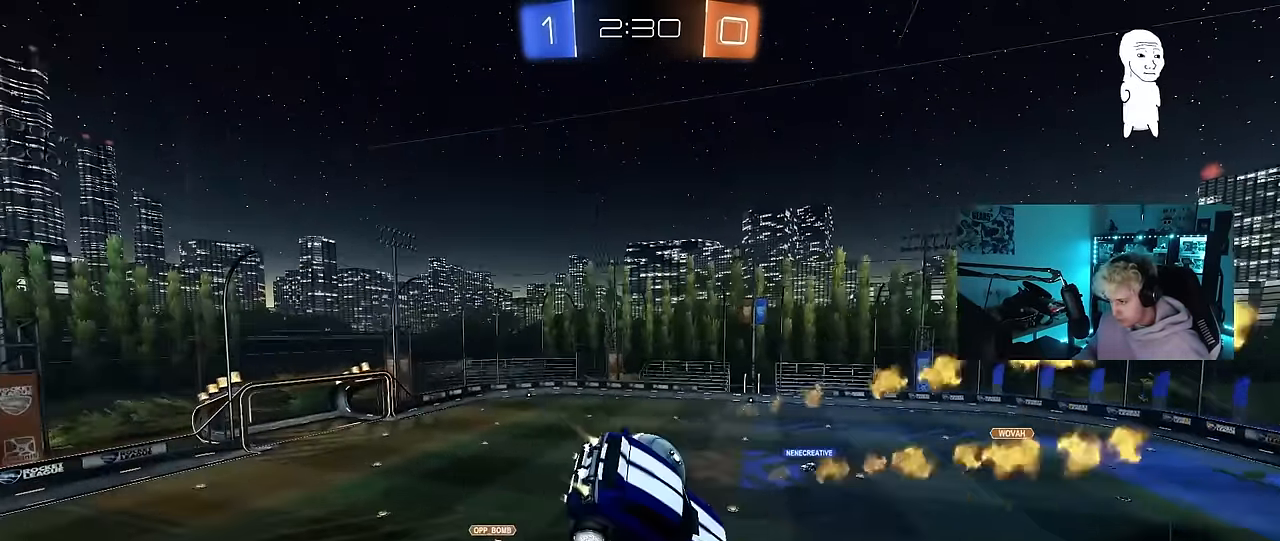
{"keys": ["a", "shift", "w"], "mouse": ["left"], "mouse_move": "still", "events": [[17, "a", "down"], [17, "d", "up"], [500, "shift", "down"]]}
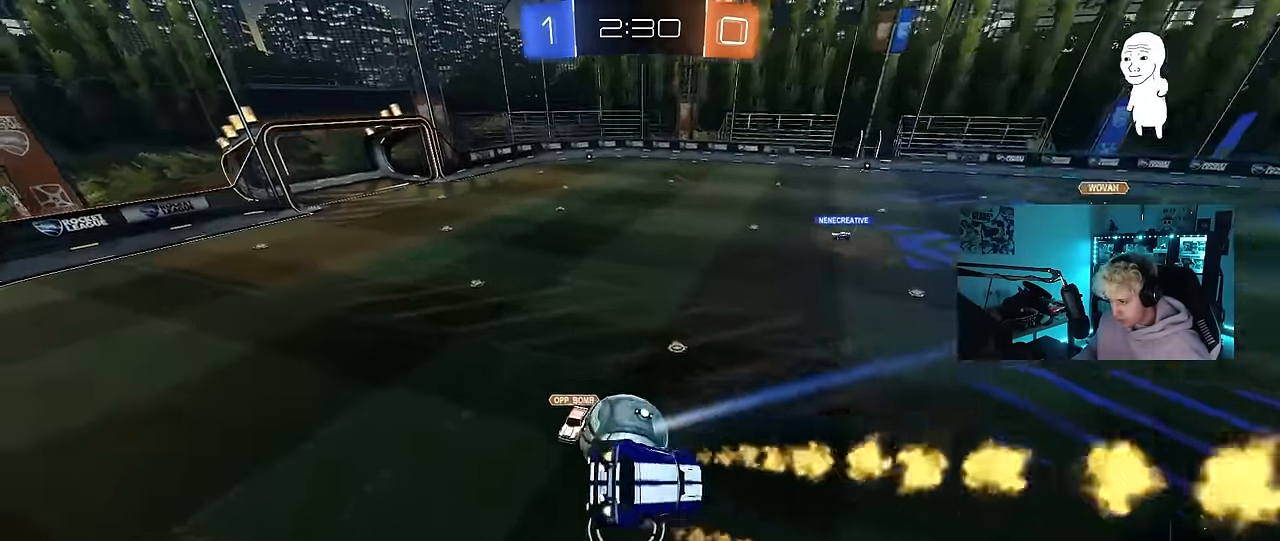
{"keys": ["a", "s", "shift"], "mouse": [], "mouse_move": "up", "events": [[183, "mouse_right", "down"], [367, "mouse_left", "up"], [367, "s", "down"], [367, "w", "up"], [417, "mouse_right", "up"]]}
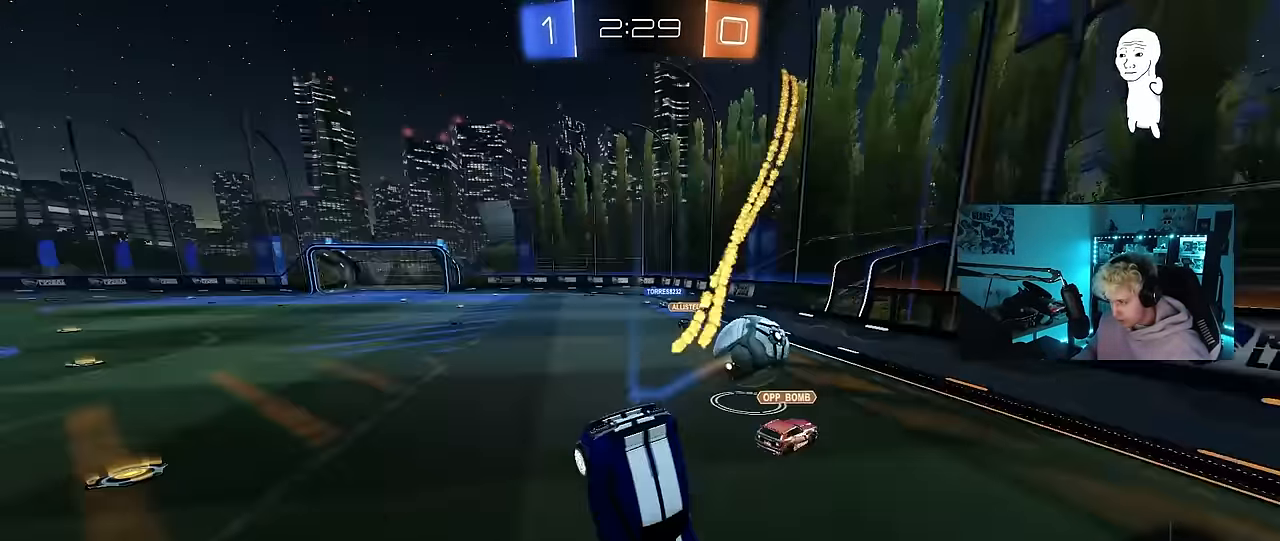
{"keys": ["a", "shift"], "mouse": [], "mouse_move": "still", "events": [[17, "s", "up"], [250, "shift", "up"], [250, "w", "down"], [383, "shift", "down"], [383, "w", "up"]]}
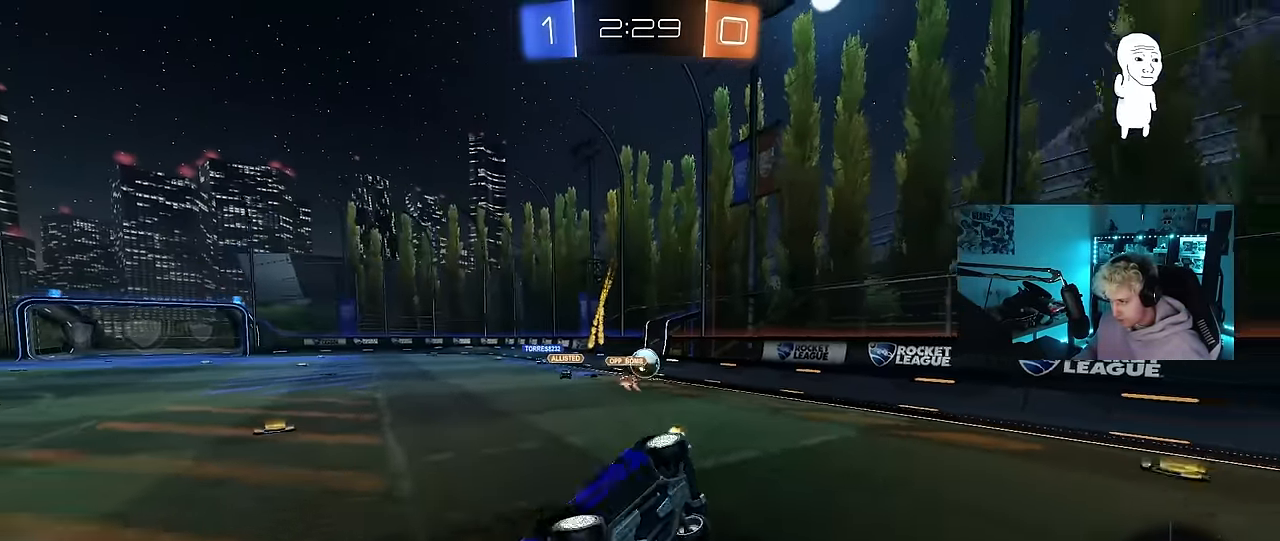
{"keys": ["a", "w"], "mouse": [], "mouse_move": "still", "events": [[33, "s", "down"], [167, "s", "up"], [167, "shift", "up"], [350, "w", "down"]]}
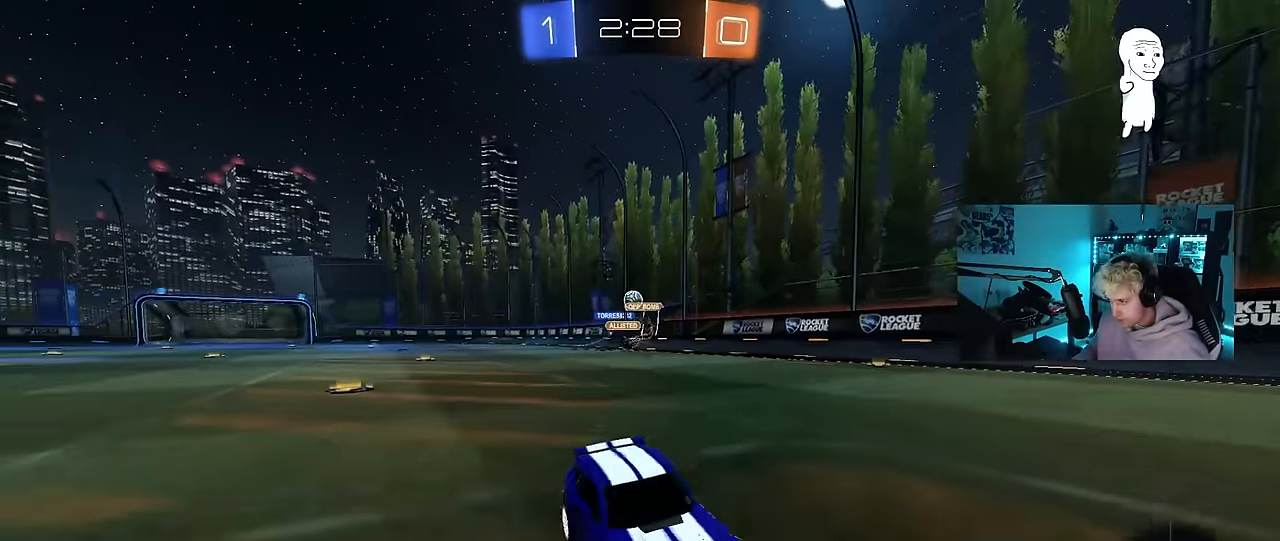
{"keys": ["a", "w"], "mouse": ["left"], "mouse_move": "still", "events": [[133, "mouse_left", "down"], [267, "space", "down"], [467, "space", "up"]]}
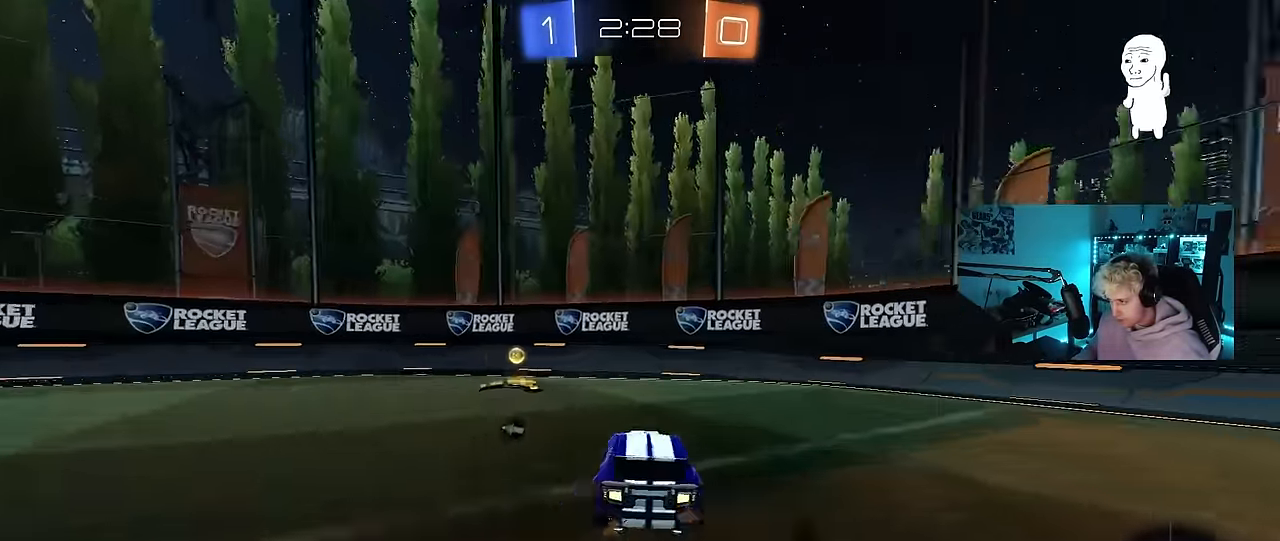
{"keys": ["a", "s", "shift"], "mouse": ["left", "right"], "mouse_move": "still", "events": [[50, "a", "up"], [150, "a", "down"], [250, "mouse_right", "down"], [283, "space", "down"], [333, "s", "down"], [333, "w", "up"], [383, "shift", "down"], [433, "space", "up"]]}
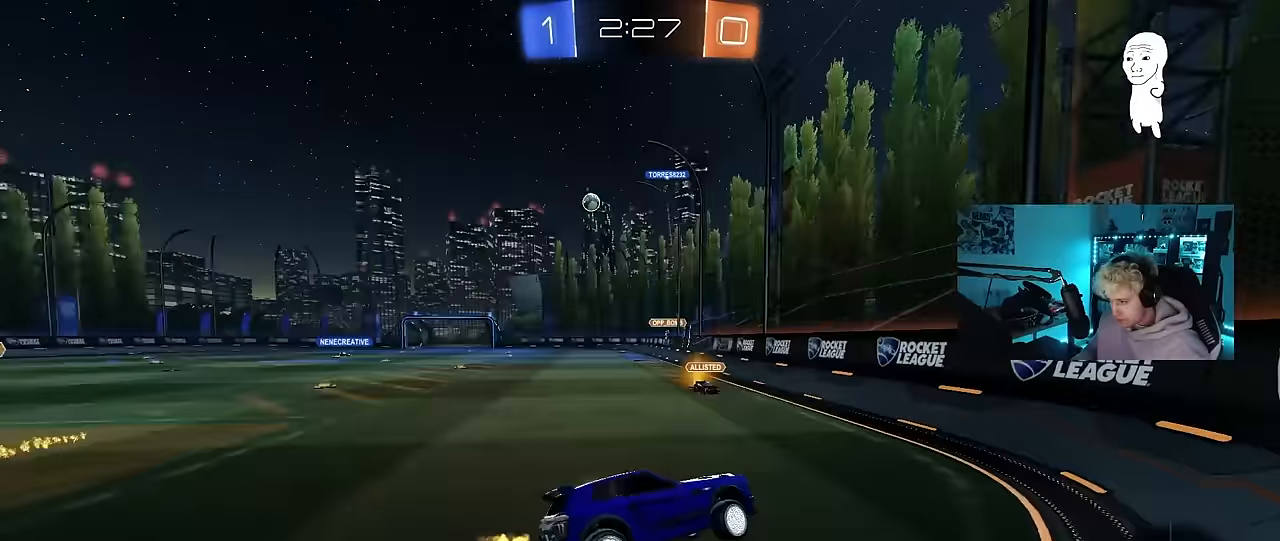
{"keys": ["w"], "mouse": ["right"], "mouse_move": "still", "events": [[33, "mouse_right", "up"], [67, "s", "up"], [67, "shift", "up"], [117, "a", "up"], [117, "d", "down"], [117, "mouse_left", "up"], [250, "d", "up"], [300, "w", "down"], [350, "mouse_right", "down"]]}
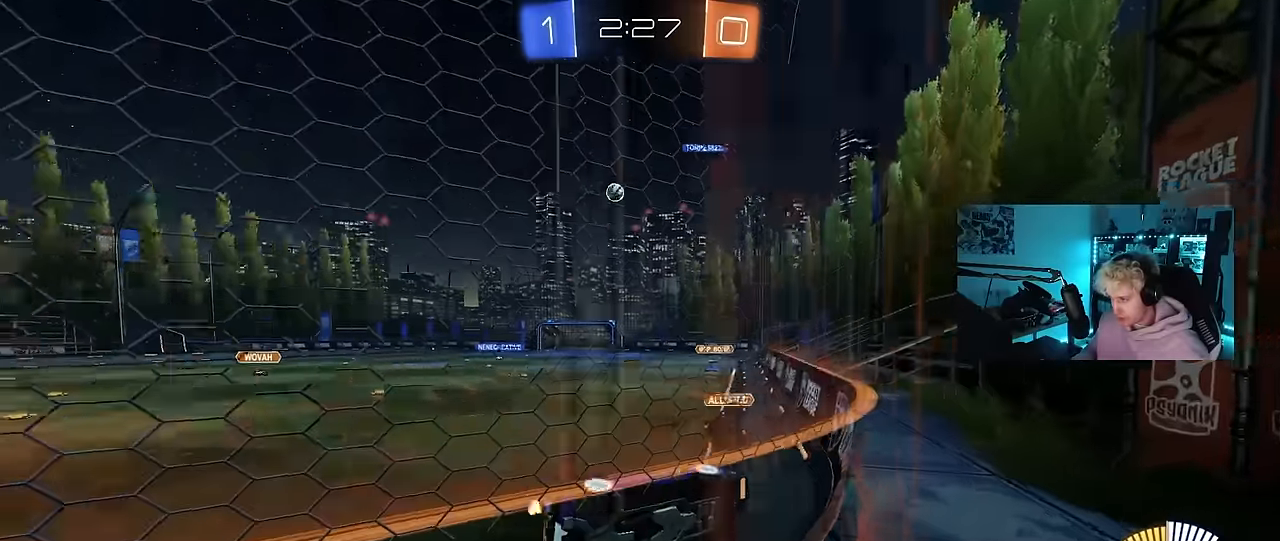
{"keys": ["w"], "mouse": [], "mouse_move": "still", "events": [[50, "a", "down"], [50, "mouse_right", "up"], [50, "shift", "down"], [183, "shift", "up"], [417, "a", "up"]]}
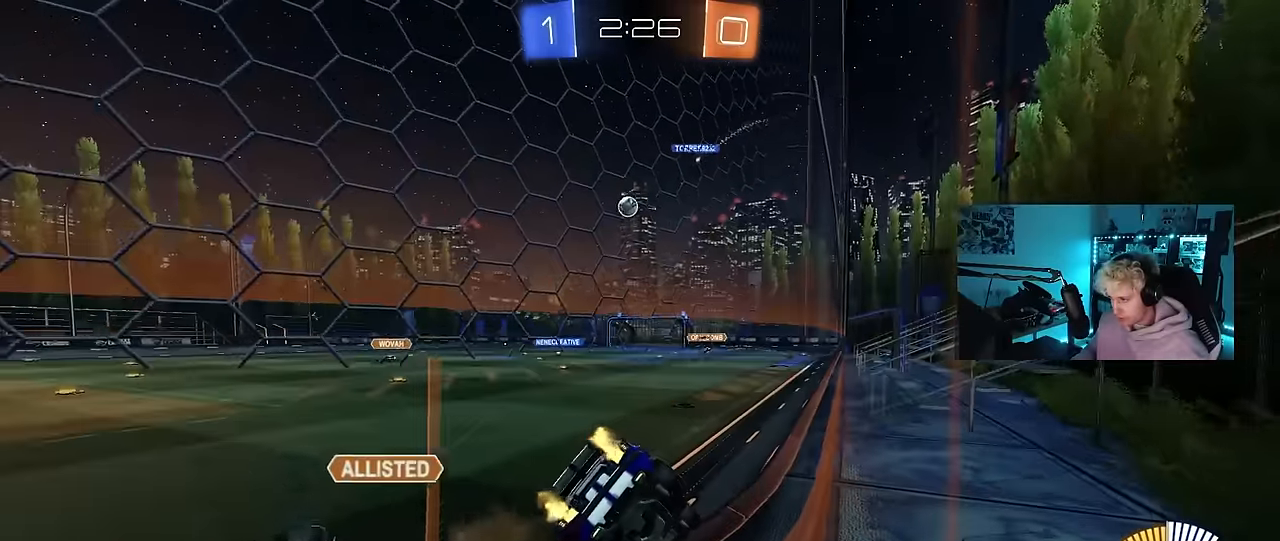
{"keys": ["a", "w"], "mouse": [], "mouse_move": "still", "events": [[50, "d", "down"], [150, "d", "up"], [483, "a", "down"]]}
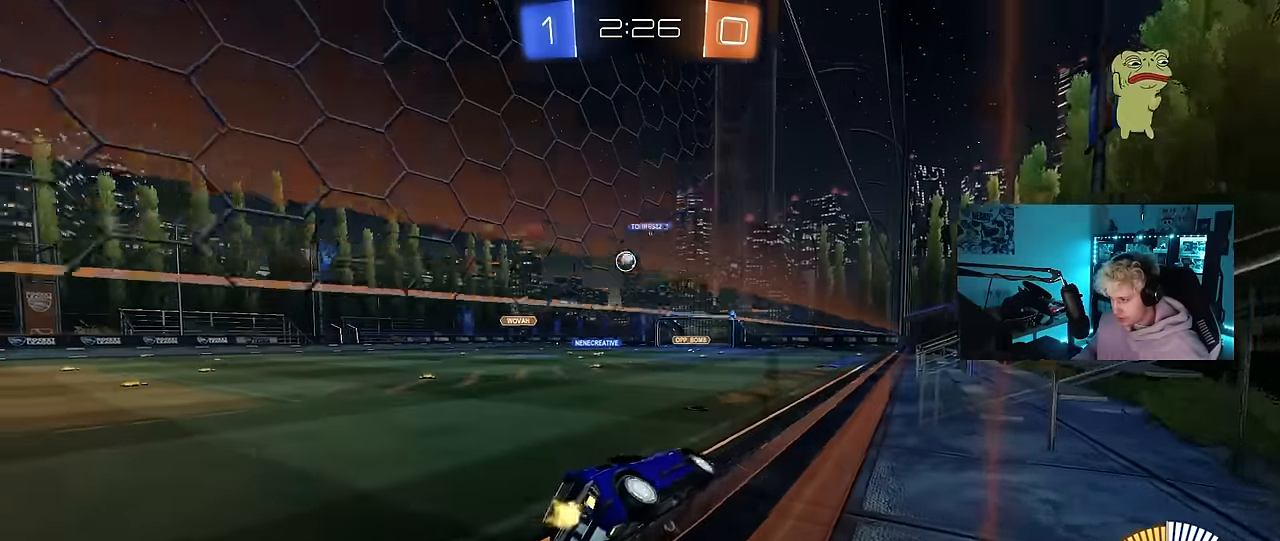
{"keys": ["w"], "mouse": ["left"], "mouse_move": "still", "events": [[33, "mouse_left", "down"], [117, "a", "up"]]}
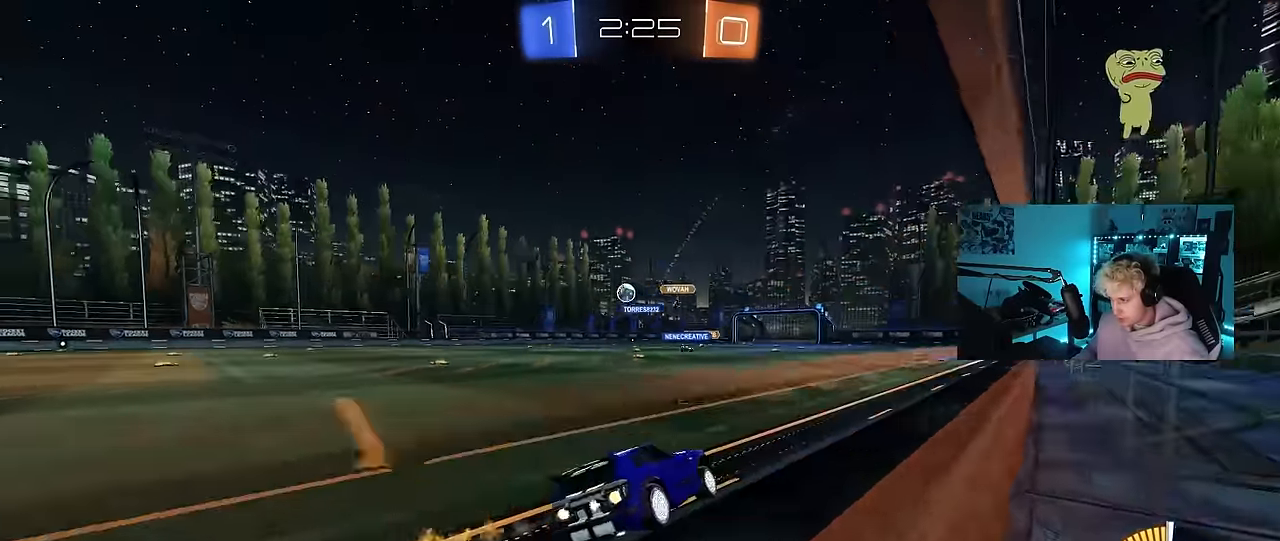
{"keys": ["shift", "w"], "mouse": ["left", "right"], "mouse_move": "down-left", "events": [[33, "mouse_left", "up"], [83, "a", "down"], [183, "a", "up"], [283, "d", "down"], [283, "mouse_left", "down"], [283, "mouse_right", "down"], [317, "d", "up"], [367, "mouse_right", "up"], [367, "shift", "down"], [417, "mouse_right", "down"]]}
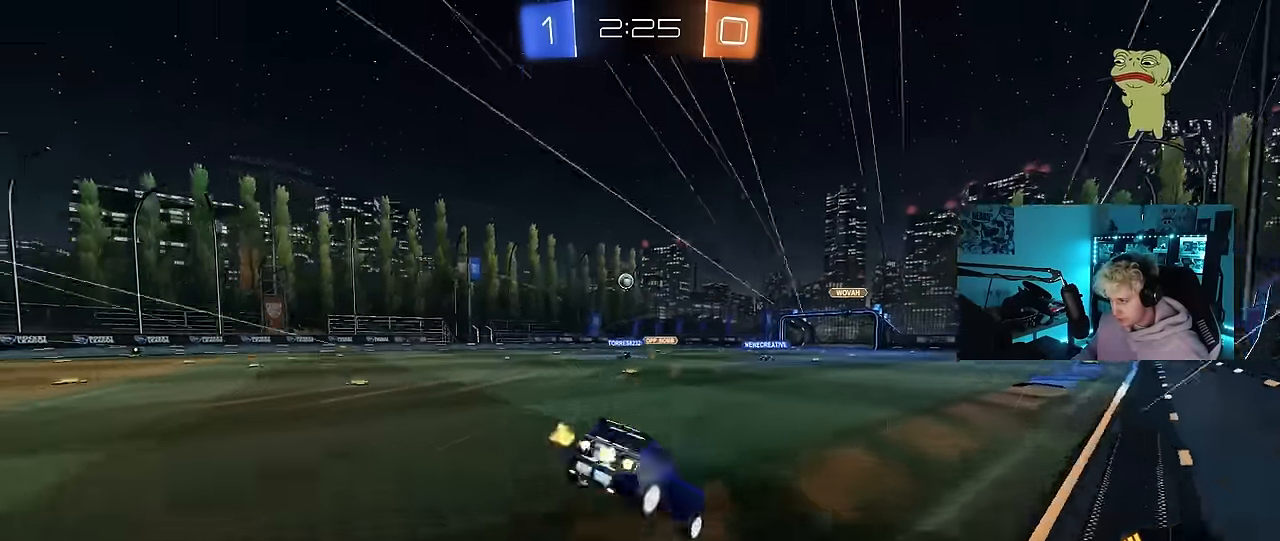
{"keys": ["w"], "mouse": [], "mouse_move": "still", "events": [[50, "mouse_left", "up"], [150, "mouse_right", "up"], [383, "shift", "up"]]}
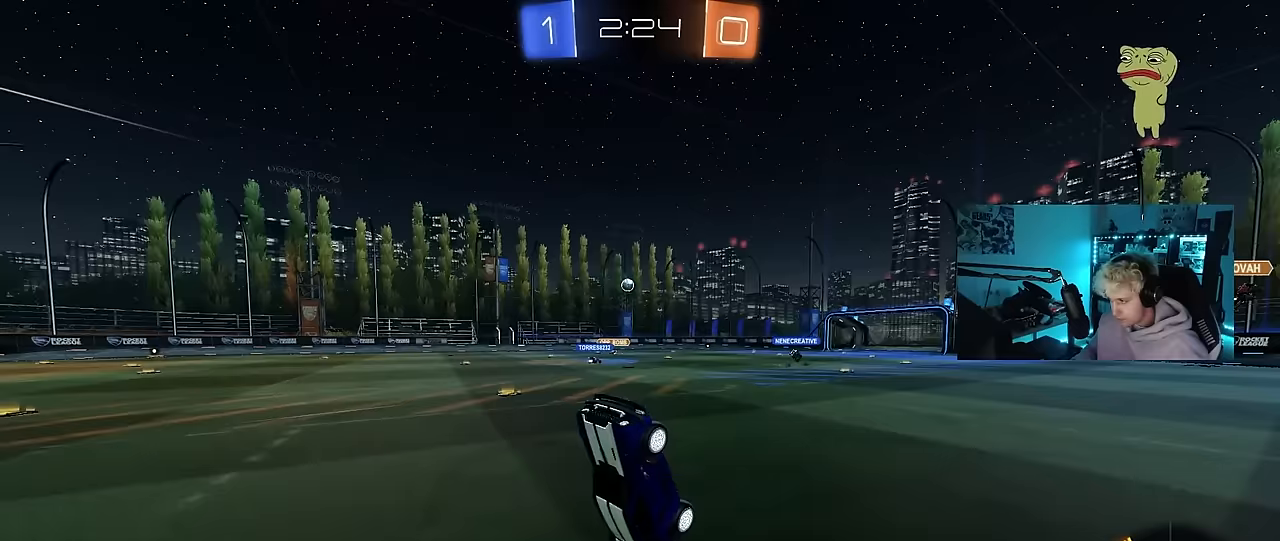
{"keys": ["w"], "mouse": [], "mouse_move": "still", "events": [[167, "w", "up"], [500, "w", "down"]]}
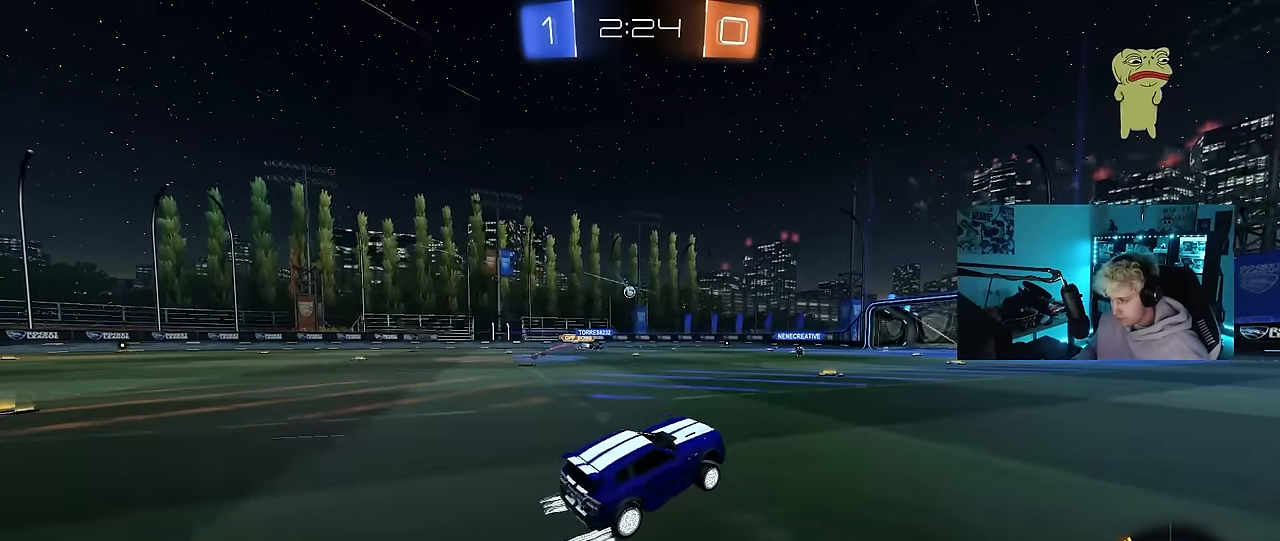
{"keys": ["w"], "mouse": [], "mouse_move": "still", "events": []}
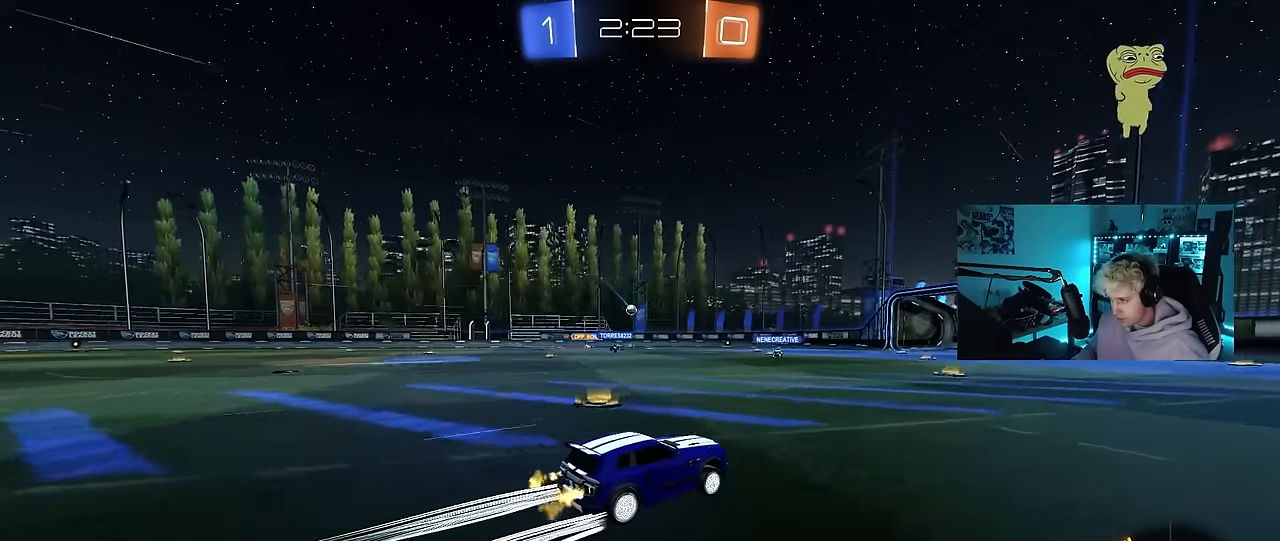
{"keys": ["w"], "mouse": [], "mouse_move": "still", "events": [[283, "a", "down"], [383, "a", "up"]]}
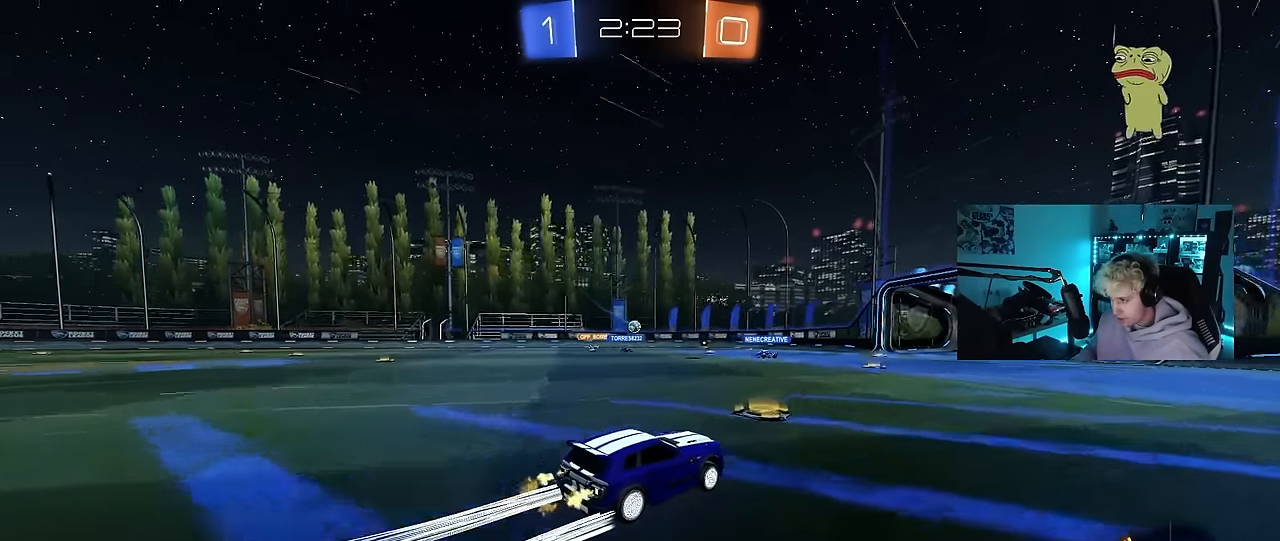
{"keys": ["w"], "mouse": [], "mouse_move": "still", "events": [[117, "a", "down"], [250, "a", "up"]]}